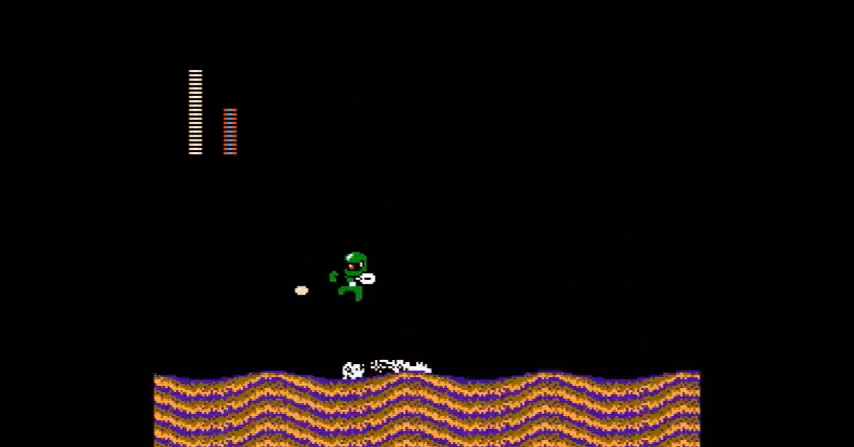
Gameplay with a controller (Nintendo layout); each line is a JSON object with the inputs held at the frame after it. "events" lists button and stick changes between this image and that frame as [ms after this image, input, new state], when the widget could be followed in between. Not read: L3 R3.
{"buttons": ["A", "B", "DPAD_LEFT"], "events": [[200, "DPAD_LEFT", "up"], [300, "DPAD_LEFT", "down"], [367, "B", "down"], [367, "C", "down"], [467, "C", "up"]]}
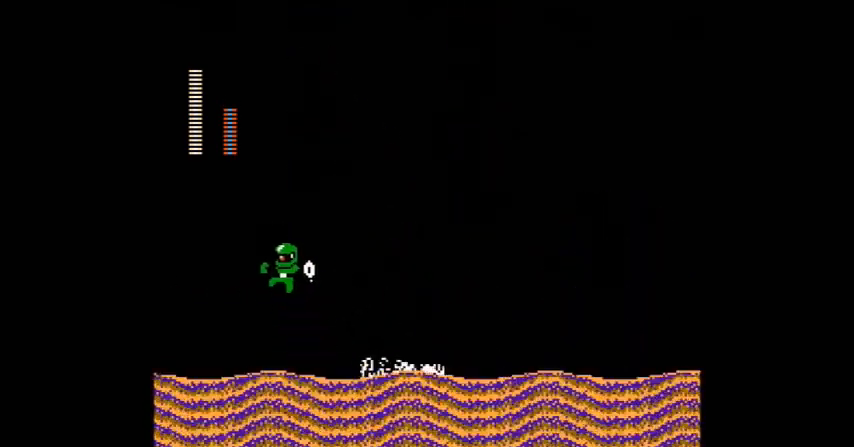
{"buttons": ["A", "DPAD_LEFT"]}
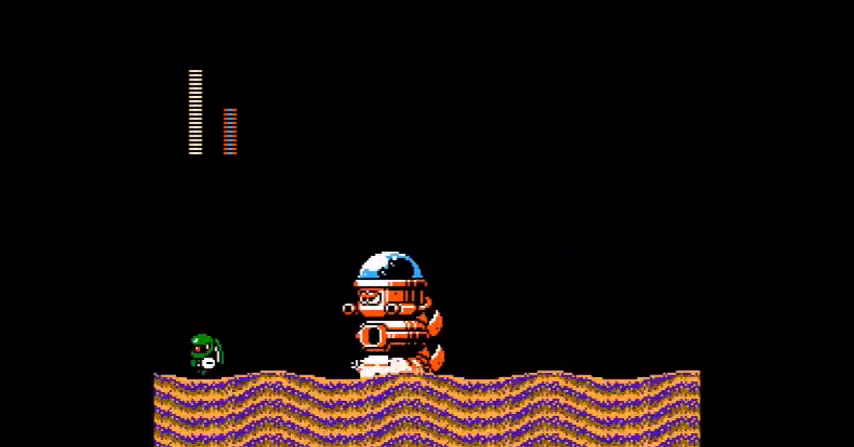
{"buttons": ["A", "B"], "events": [[66, "B", "down"], [66, "DPAD_LEFT", "up"], [133, "C", "down"], [133, "DPAD_RIGHT", "down"], [233, "DPAD_RIGHT", "up"], [267, "A", "up"], [367, "A", "down"], [433, "C", "up"]]}
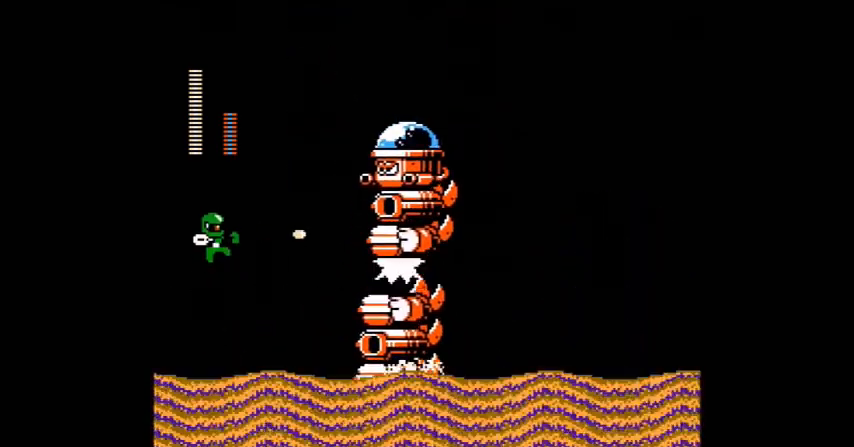
{"buttons": ["A", "B"], "events": [[34, "C", "down"], [134, "B", "up"], [167, "A", "up"], [167, "C", "up"], [234, "A", "down"], [367, "B", "down"]]}
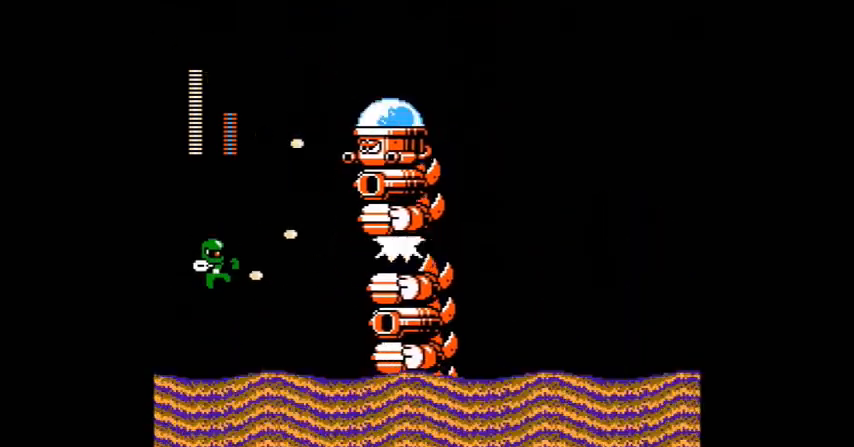
{"buttons": []}
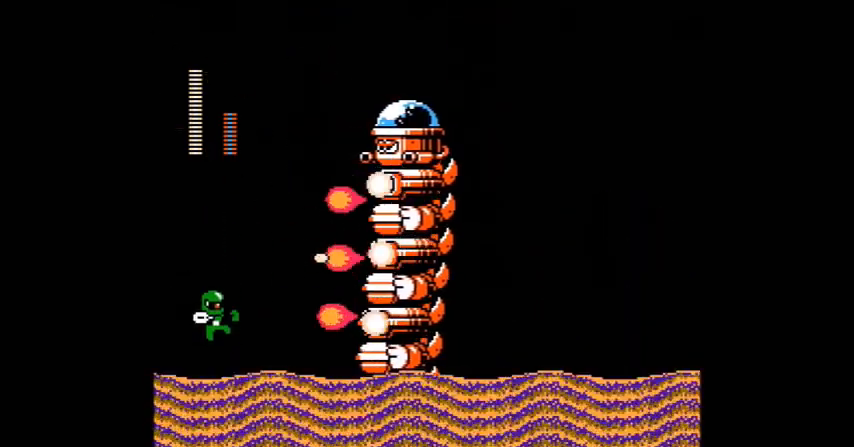
{"buttons": ["A", "DPAD_LEFT"], "events": [[34, "A", "down"], [134, "A", "up"], [167, "B", "down"], [234, "DPAD_LEFT", "down"], [267, "A", "down"], [367, "B", "up"], [434, "A", "up"], [467, "A", "down"]]}
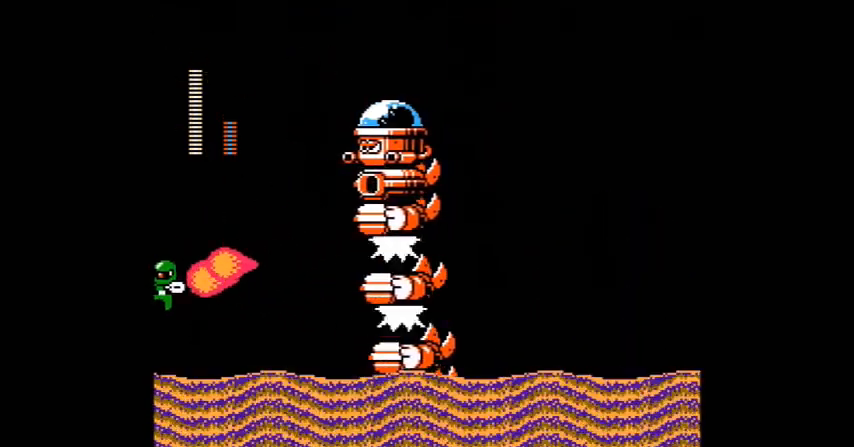
{"buttons": ["A", "B"], "events": [[100, "DPAD_DOWN", "down"], [133, "DPAD_LEFT", "up"], [166, "A", "up"], [166, "DPAD_DOWN", "up"], [166, "DPAD_RIGHT", "down"], [367, "B", "down"], [367, "C", "down"], [367, "DPAD_RIGHT", "up"], [433, "C", "up"], [500, "A", "down"]]}
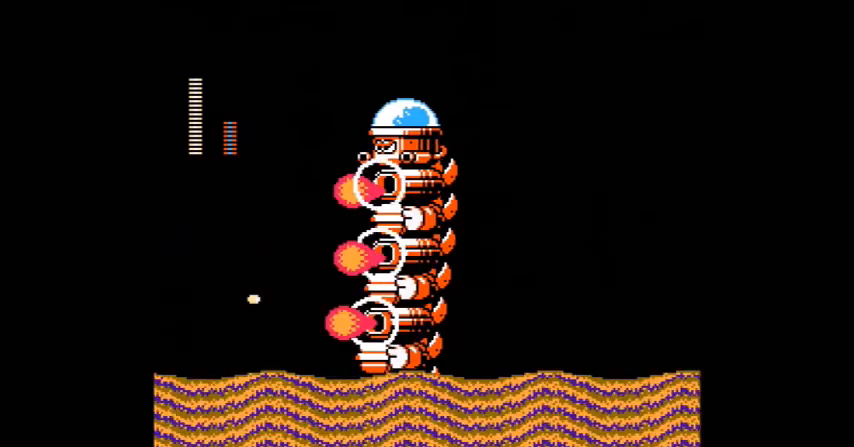
{"buttons": ["B", "DPAD_RIGHT"], "events": [[34, "B", "up"], [267, "A", "up"], [300, "A", "down"], [367, "DPAD_RIGHT", "down"], [401, "A", "up"], [467, "B", "down"]]}
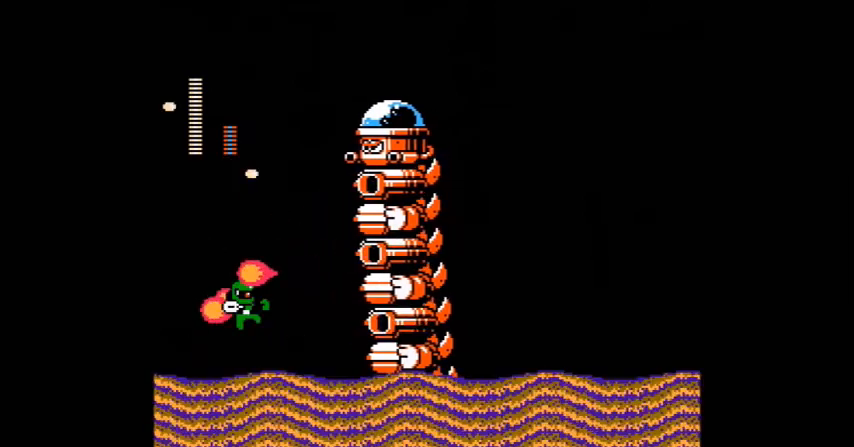
{"buttons": ["A"]}
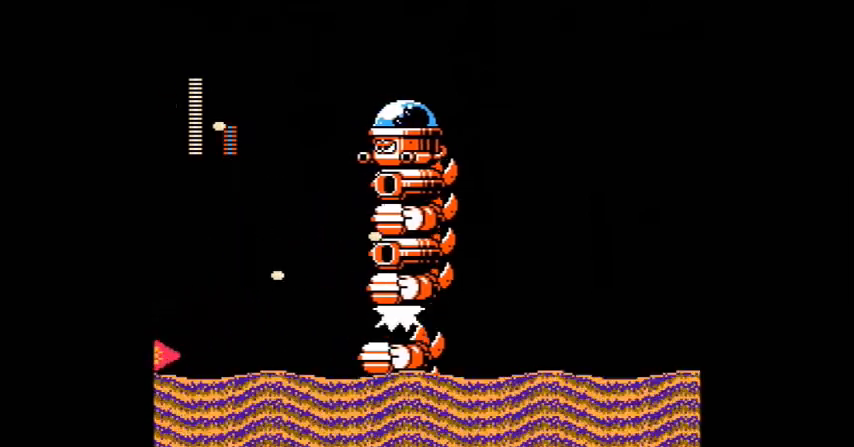
{"buttons": ["A", "DPAD_RIGHT"], "events": [[134, "A", "up"], [134, "DPAD_RIGHT", "down"], [267, "A", "down"]]}
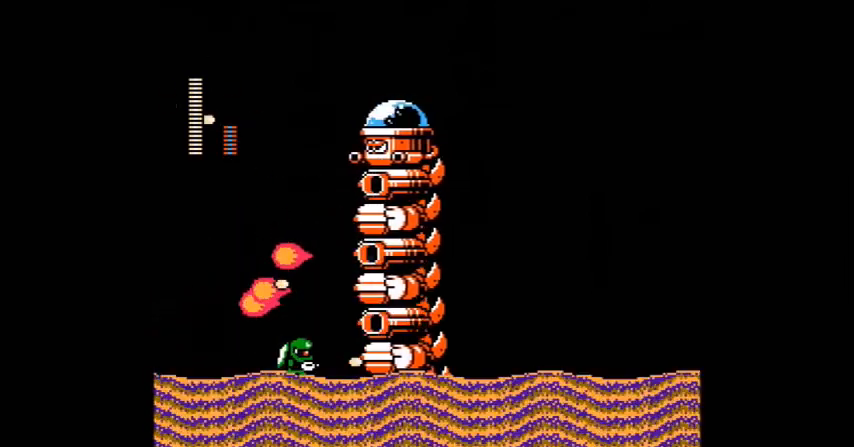
{"buttons": ["DPAD_LEFT"]}
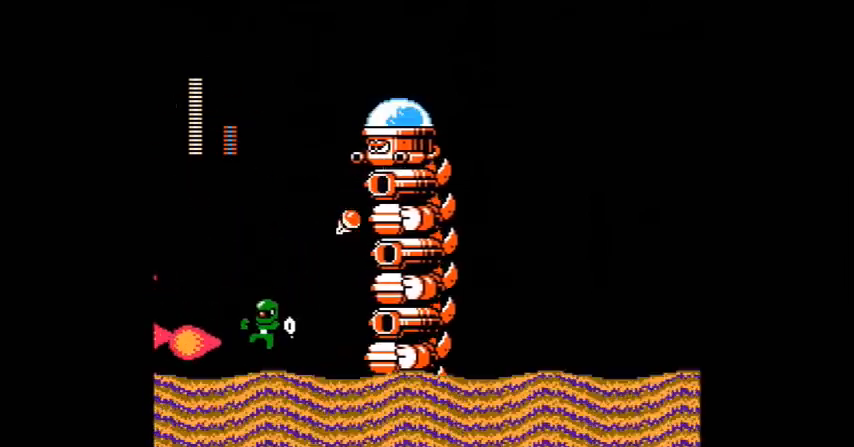
{"buttons": ["B"], "events": [[367, "B", "down"], [467, "DPAD_LEFT", "up"]]}
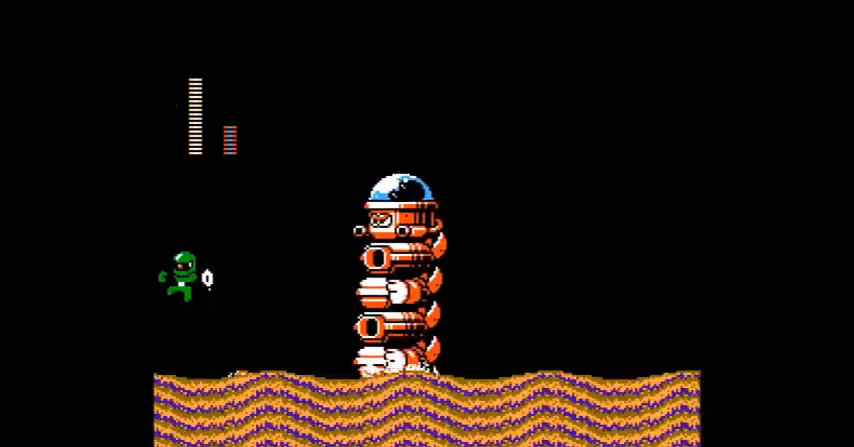
{"buttons": ["DPAD_LEFT"]}
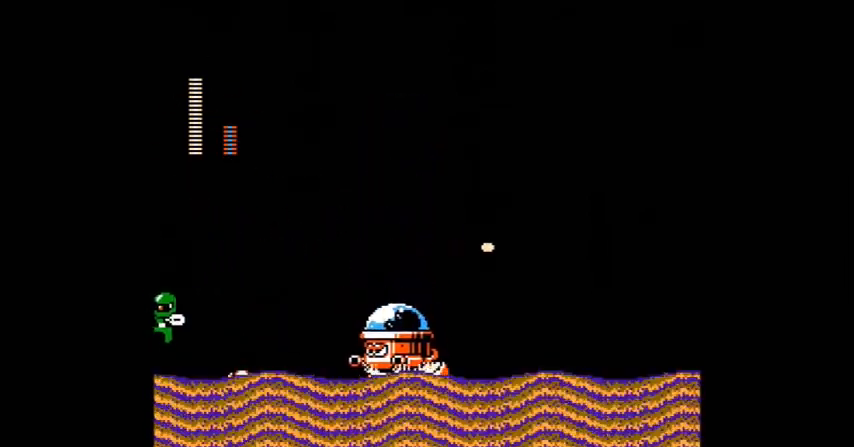
{"buttons": ["A", "B", "DPAD_LEFT"], "events": [[133, "B", "down"], [333, "A", "down"]]}
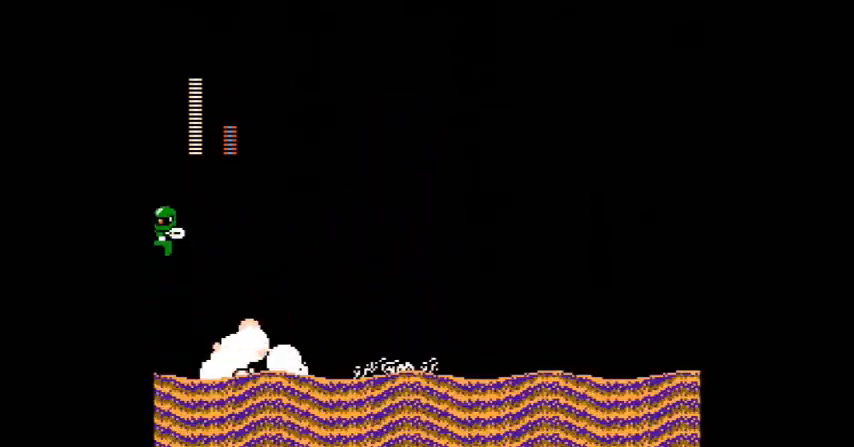
{"buttons": ["B"], "events": [[34, "B", "up"], [67, "A", "up"], [167, "A", "down"], [267, "A", "up"], [334, "DPAD_LEFT", "up"], [434, "B", "down"]]}
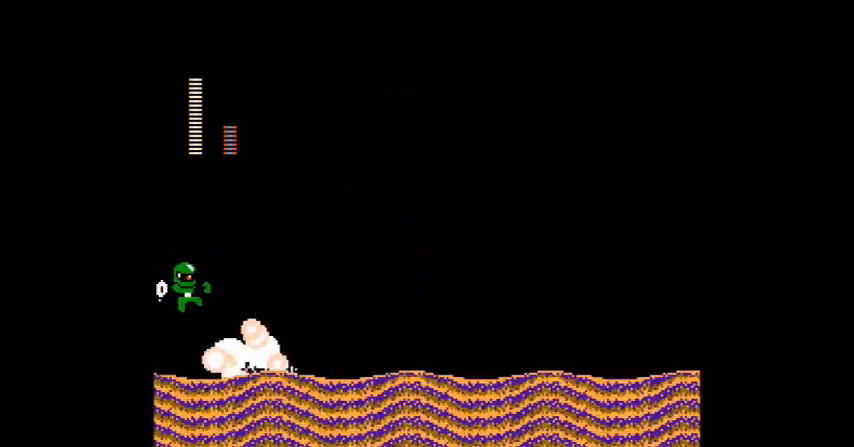
{"buttons": ["DPAD_LEFT"], "events": [[67, "A", "down"], [67, "DPAD_LEFT", "down"], [233, "A", "up"], [400, "A", "down"], [434, "B", "up"], [467, "A", "up"]]}
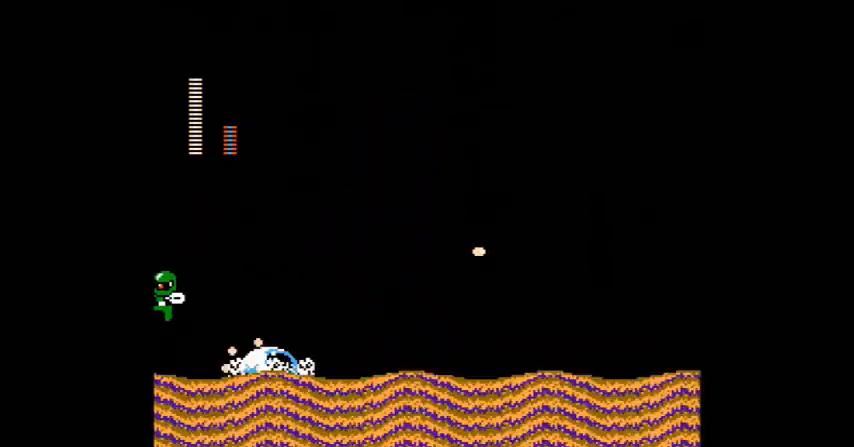
{"buttons": ["A"], "events": [[167, "DPAD_LEFT", "up"], [234, "B", "down"], [267, "A", "down"], [334, "B", "up"], [367, "A", "up"], [434, "A", "down"]]}
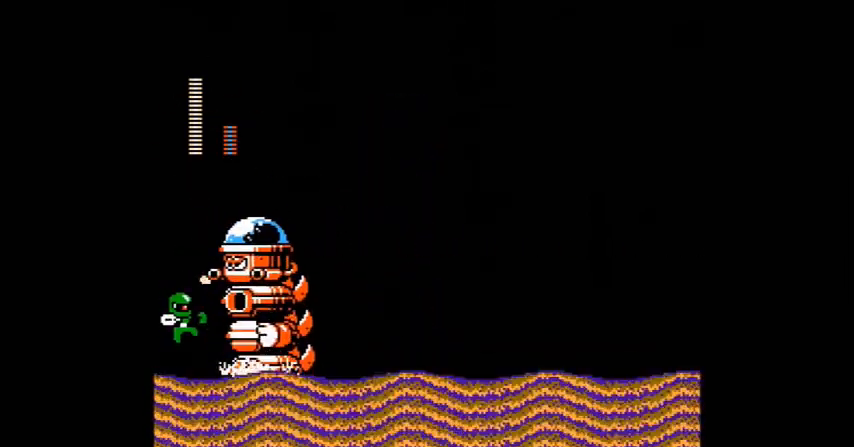
{"buttons": ["A"]}